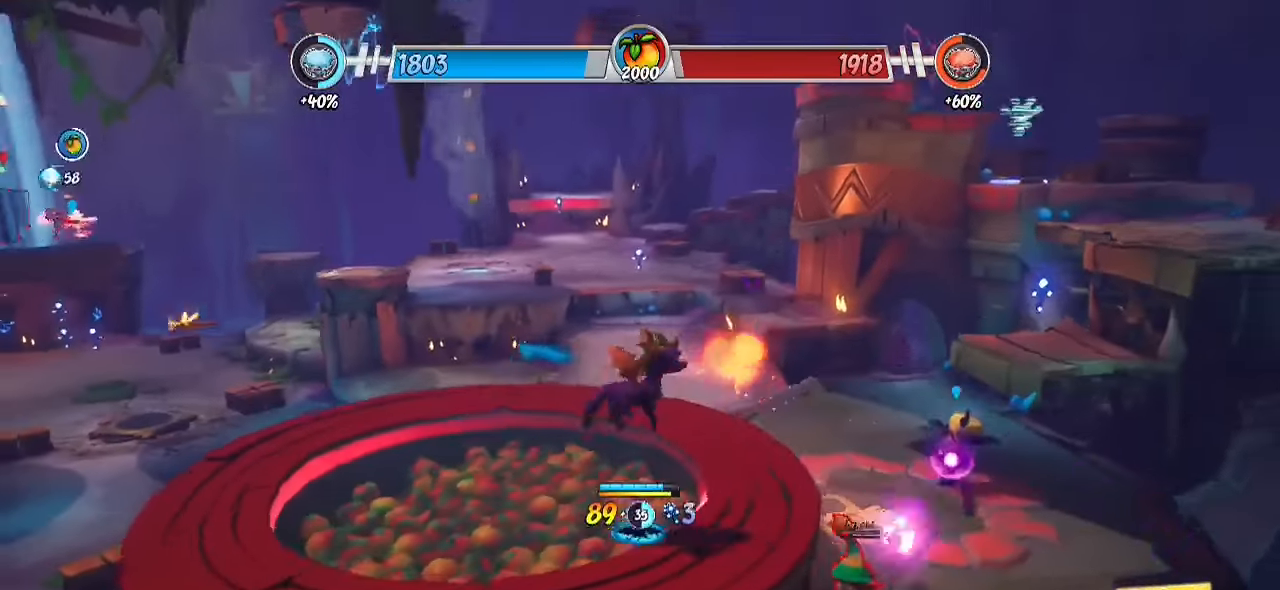
Gameplay with a controller (PlayStation layout); each line is a JSON object with the inputs held at the frame after it. "events" lists button and stick changes between this image and that frame as [ms after this image, input, new state], when the widget could be followed in between. Not read: R1 R3.
{"buttons": [], "left_stick": "left", "right_stick": "up-left", "events": [[67, "CIRCLE", "down"], [100, "left_stick", "left"], [167, "CIRCLE", "up"], [300, "right_stick", "left"], [417, "right_stick", "up-left"]]}
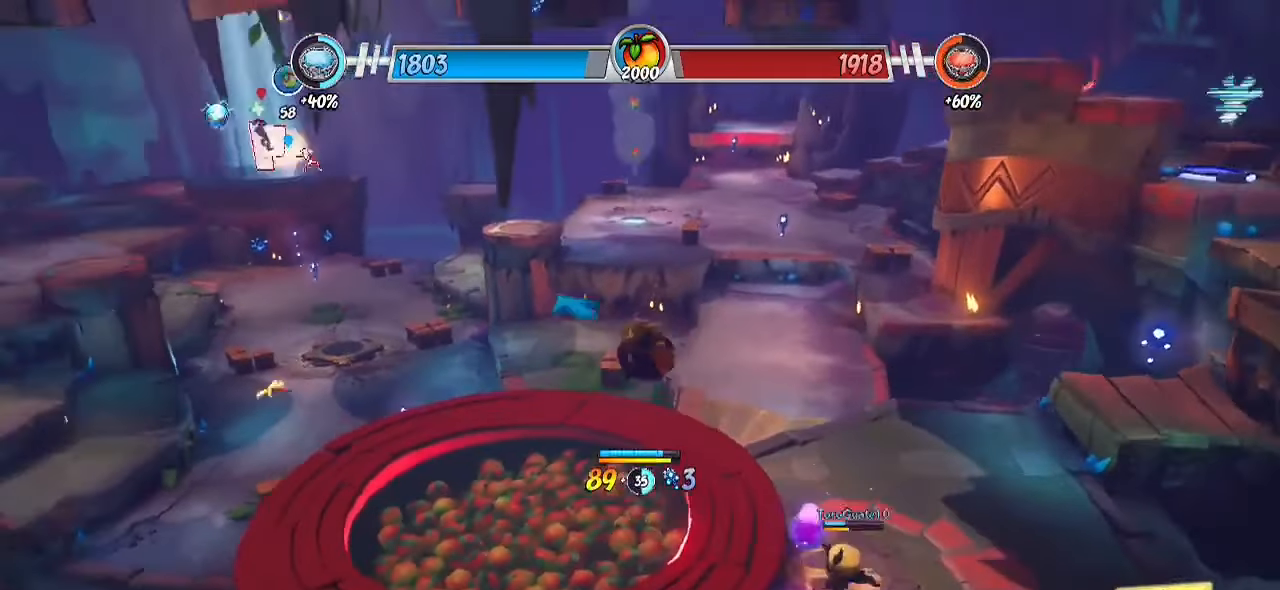
{"buttons": [], "left_stick": "center", "right_stick": "center", "events": [[183, "right_stick", "center"], [400, "left_stick", "center"]]}
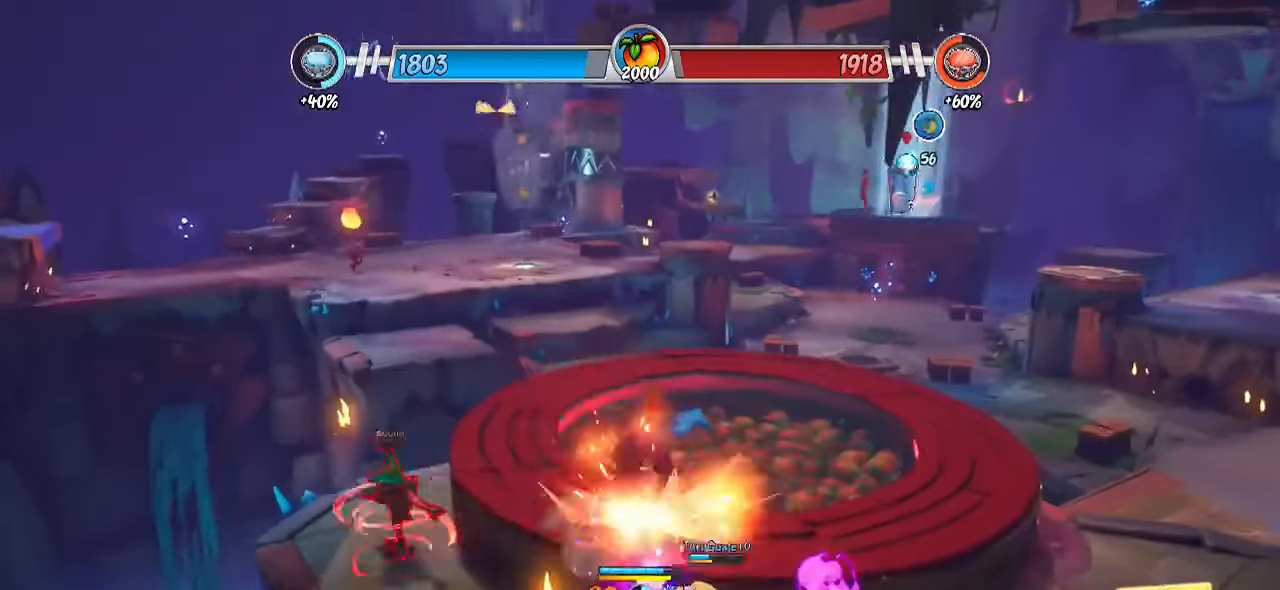
{"buttons": [], "left_stick": "up-left", "right_stick": "center", "events": [[200, "left_stick", "up-left"], [317, "SQUARE", "down"], [450, "SQUARE", "up"]]}
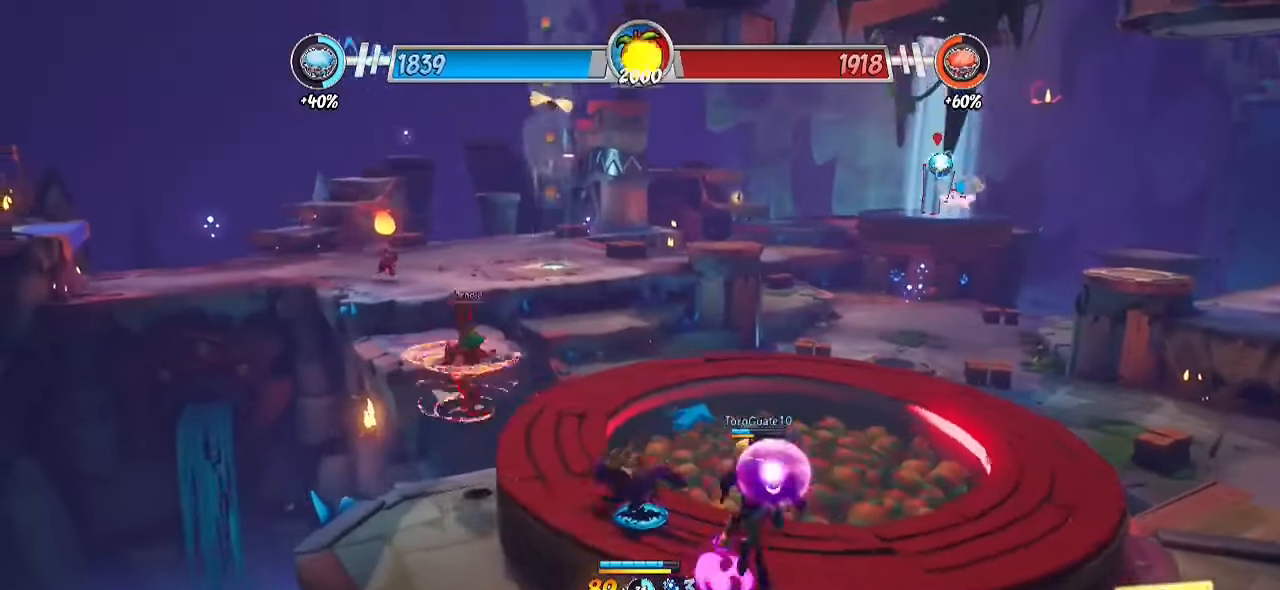
{"buttons": ["L1"], "left_stick": "down", "right_stick": "center", "events": [[150, "left_stick", "up-right"], [350, "left_stick", "down-right"], [433, "left_stick", "down"], [483, "L1", "down"]]}
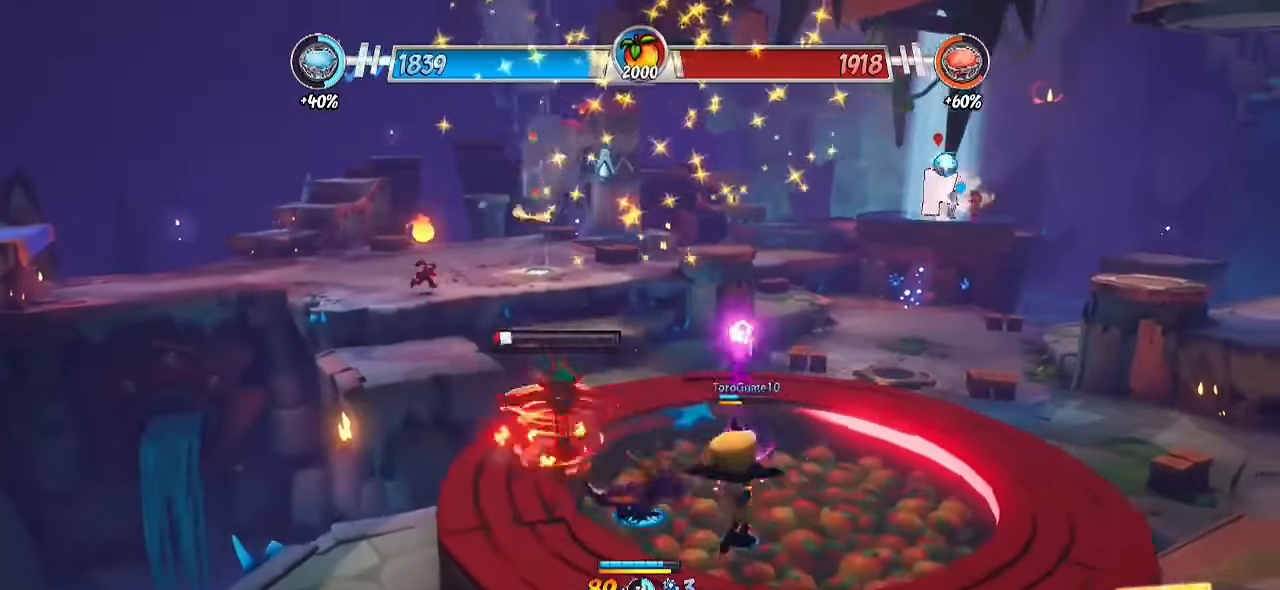
{"buttons": ["L1"], "left_stick": "center", "right_stick": "center", "events": [[17, "SQUARE", "down"], [100, "SQUARE", "up"], [200, "left_stick", "up-left"], [500, "left_stick", "center"]]}
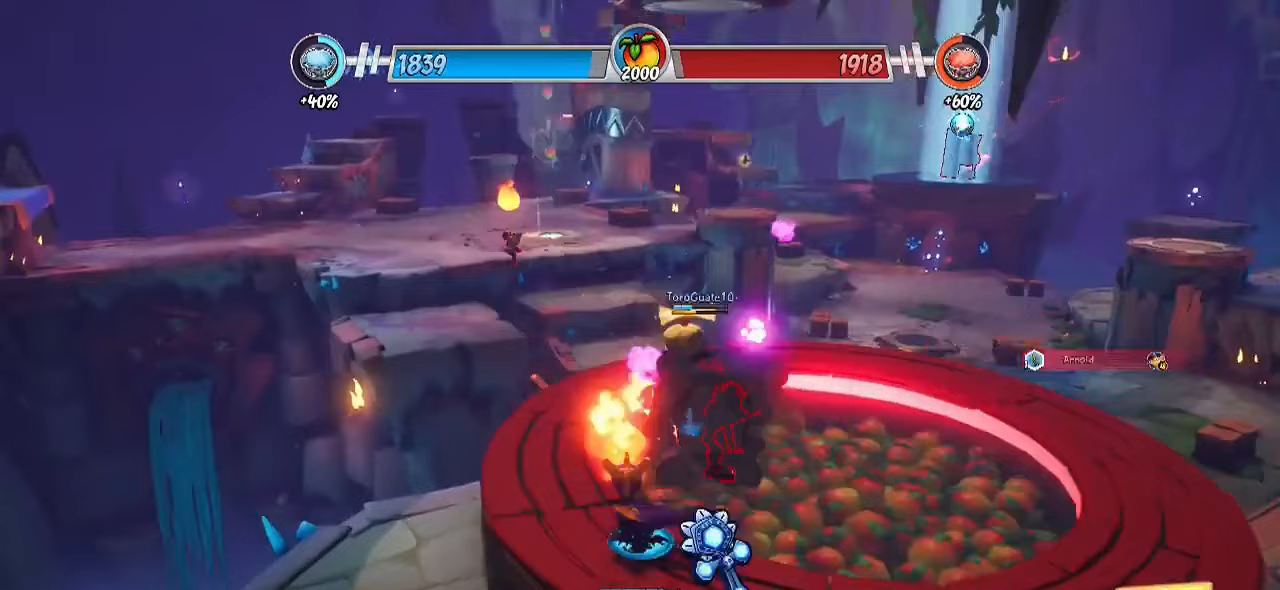
{"buttons": ["R2"], "left_stick": "up", "right_stick": "center", "events": [[67, "L1", "up"], [133, "left_stick", "up-right"], [250, "left_stick", "up"], [383, "R2", "down"]]}
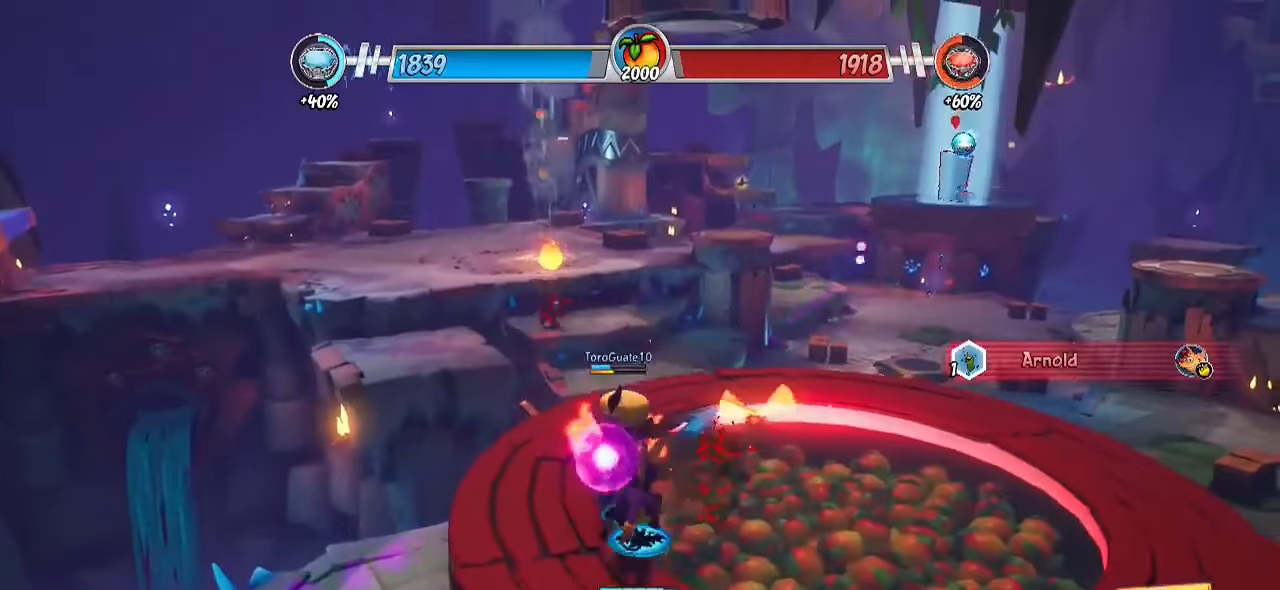
{"buttons": ["R2"], "left_stick": "up", "right_stick": "center", "events": []}
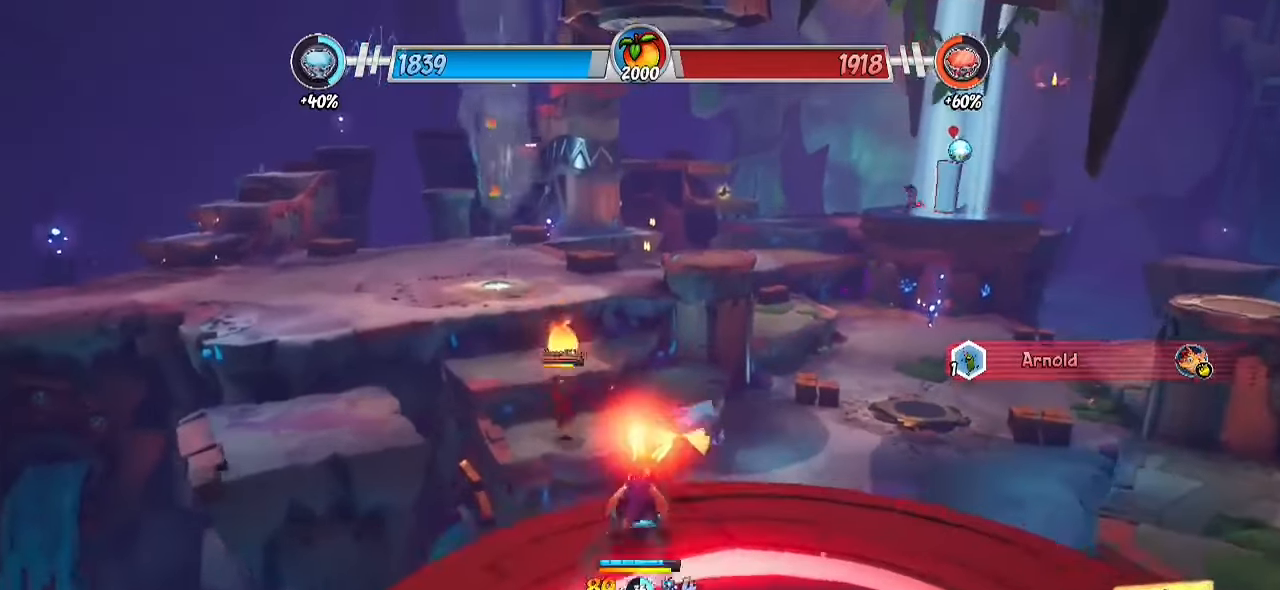
{"buttons": ["R2"], "left_stick": "up", "right_stick": "center", "events": []}
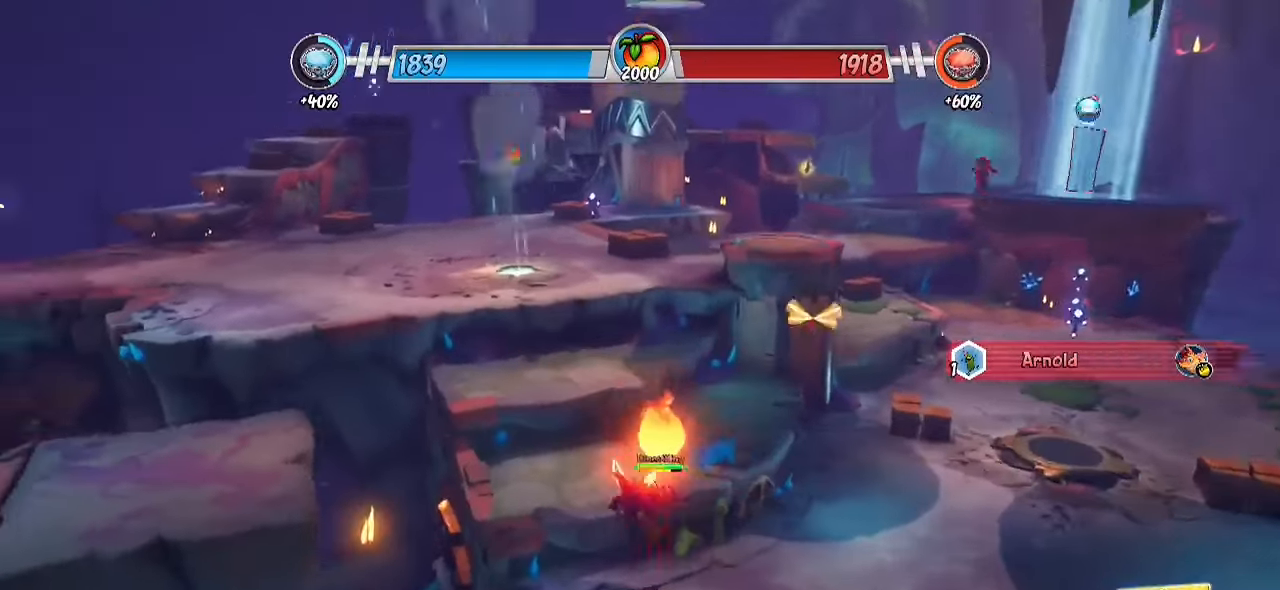
{"buttons": ["SQUARE"], "left_stick": "right", "right_stick": "center", "events": [[83, "left_stick", "up-right"], [267, "CROSS", "down"], [317, "left_stick", "right"], [400, "CROSS", "up"], [450, "R2", "up"], [483, "SQUARE", "down"]]}
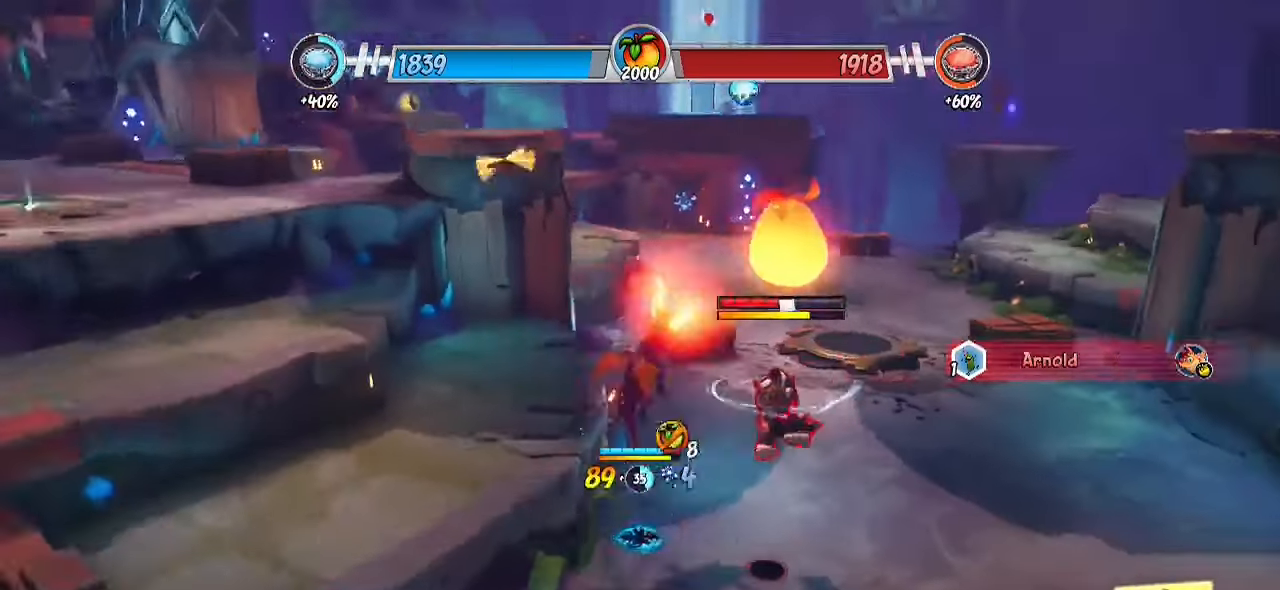
{"buttons": [], "left_stick": "right", "right_stick": "center", "events": [[100, "SQUARE", "up"], [200, "left_stick", "center"], [483, "left_stick", "right"]]}
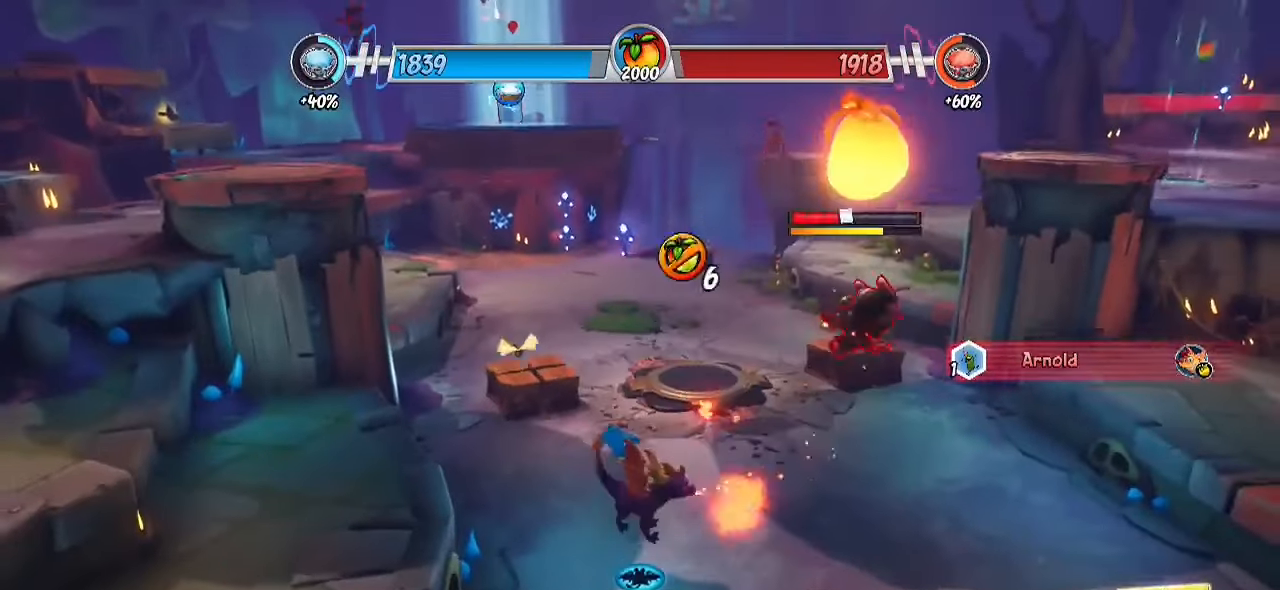
{"buttons": ["CROSS", "R2"], "left_stick": "up", "right_stick": "center", "events": [[83, "R2", "down"], [350, "left_stick", "up"], [467, "CROSS", "down"]]}
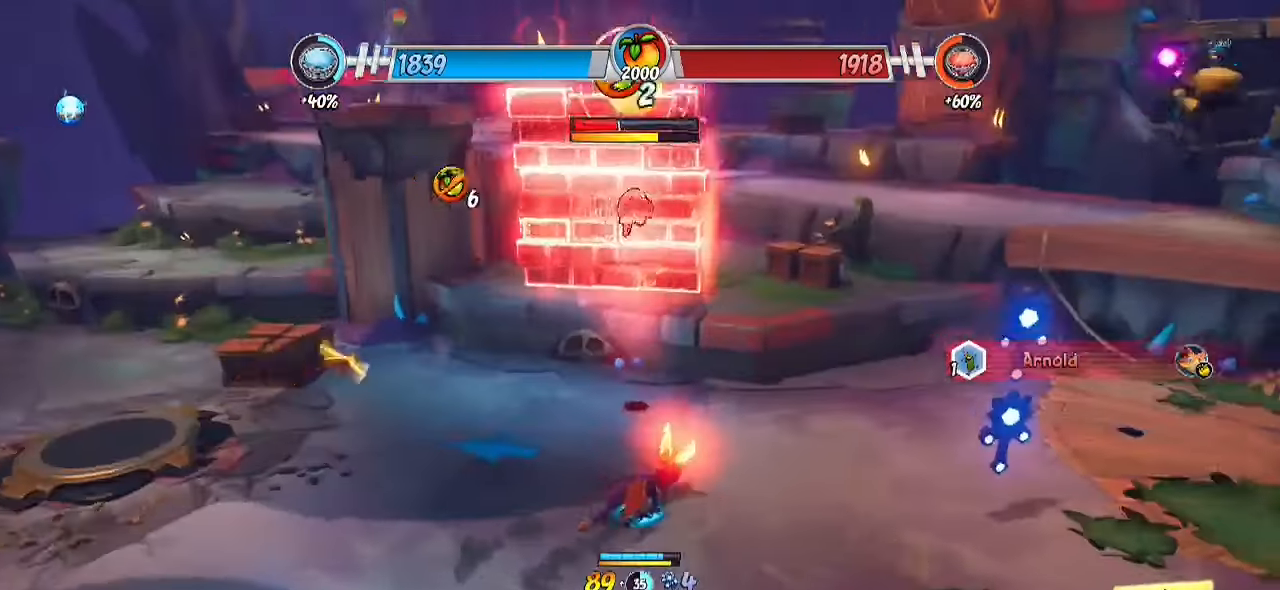
{"buttons": ["R2"], "left_stick": "up-right", "right_stick": "center", "events": [[150, "left_stick", "up-left"], [283, "CROSS", "up"], [333, "left_stick", "up"], [483, "left_stick", "up-right"]]}
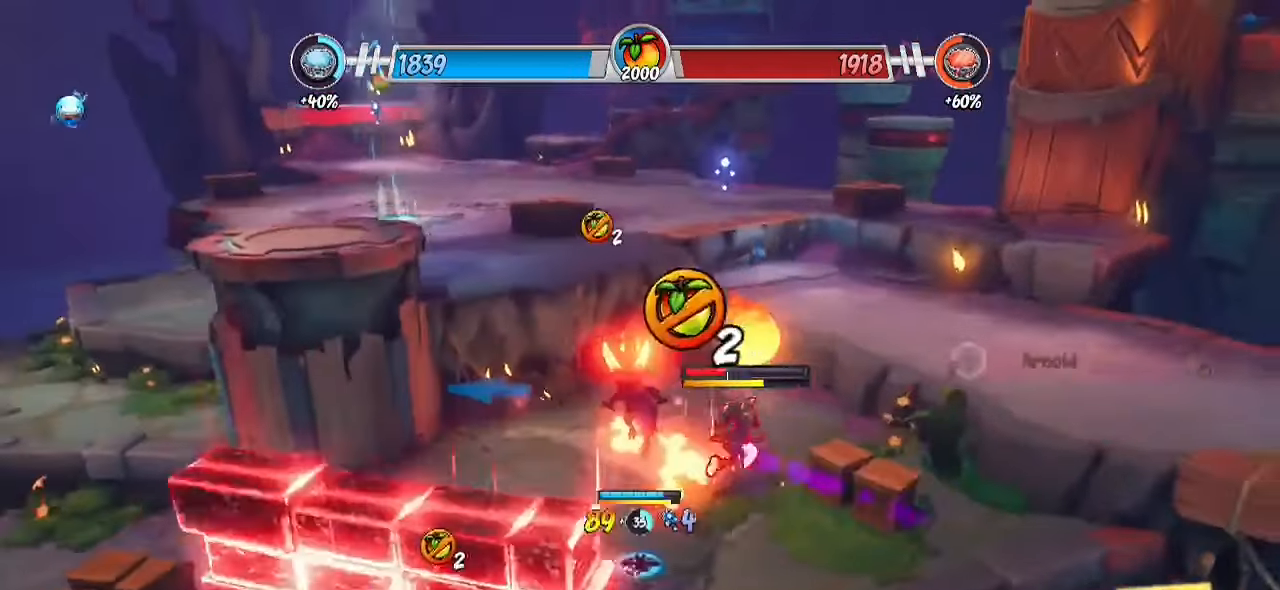
{"buttons": ["SQUARE"], "left_stick": "down-right", "right_stick": "center", "events": [[250, "CROSS", "down"], [333, "left_stick", "down-right"], [383, "CROSS", "up"], [417, "R2", "up"], [450, "SQUARE", "down"]]}
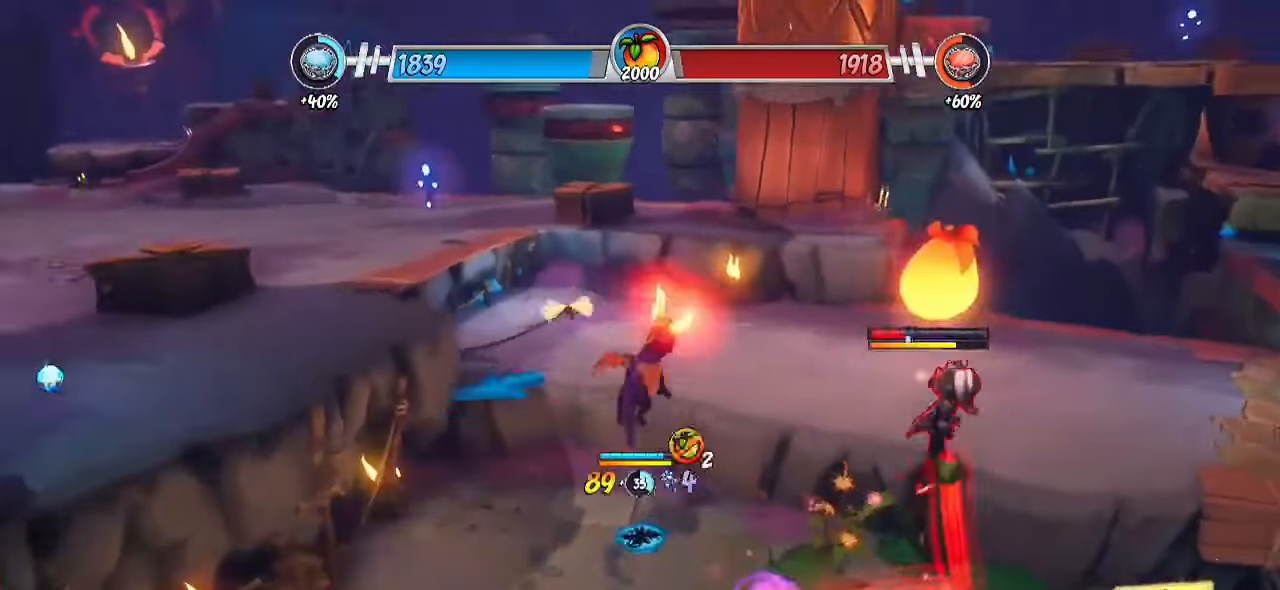
{"buttons": [], "left_stick": "up", "right_stick": "center", "events": [[33, "SQUARE", "up"], [100, "left_stick", "up-right"], [333, "left_stick", "up"]]}
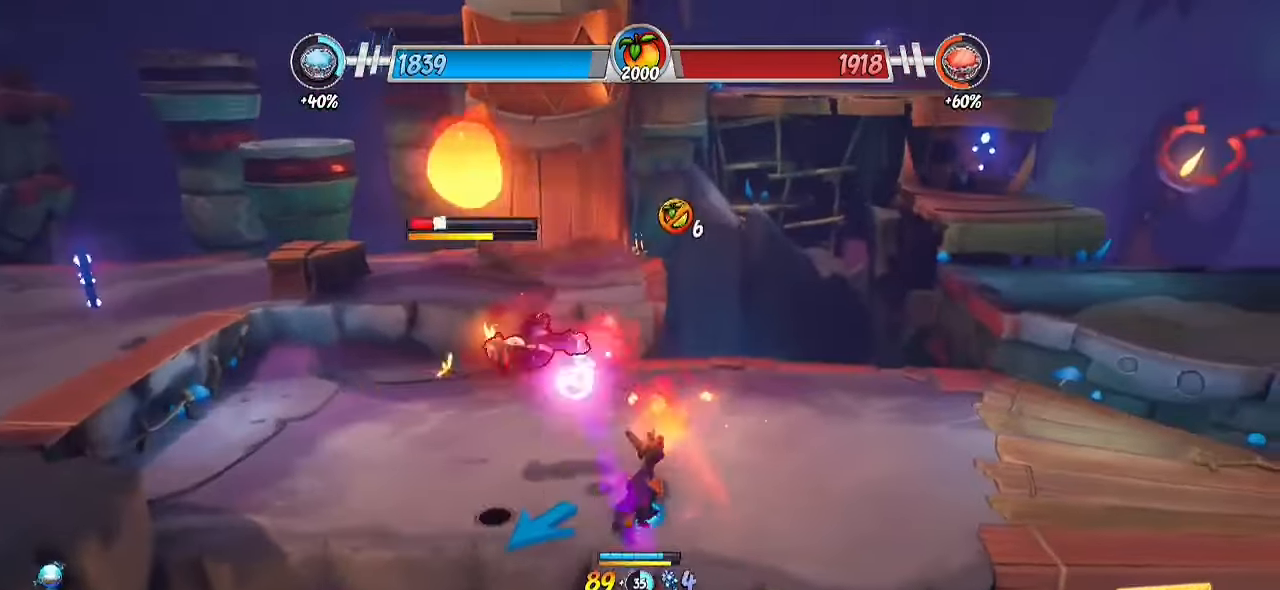
{"buttons": ["R2"], "left_stick": "left", "right_stick": "center", "events": [[100, "SQUARE", "down"], [167, "left_stick", "left"], [217, "SQUARE", "up"], [333, "R2", "down"]]}
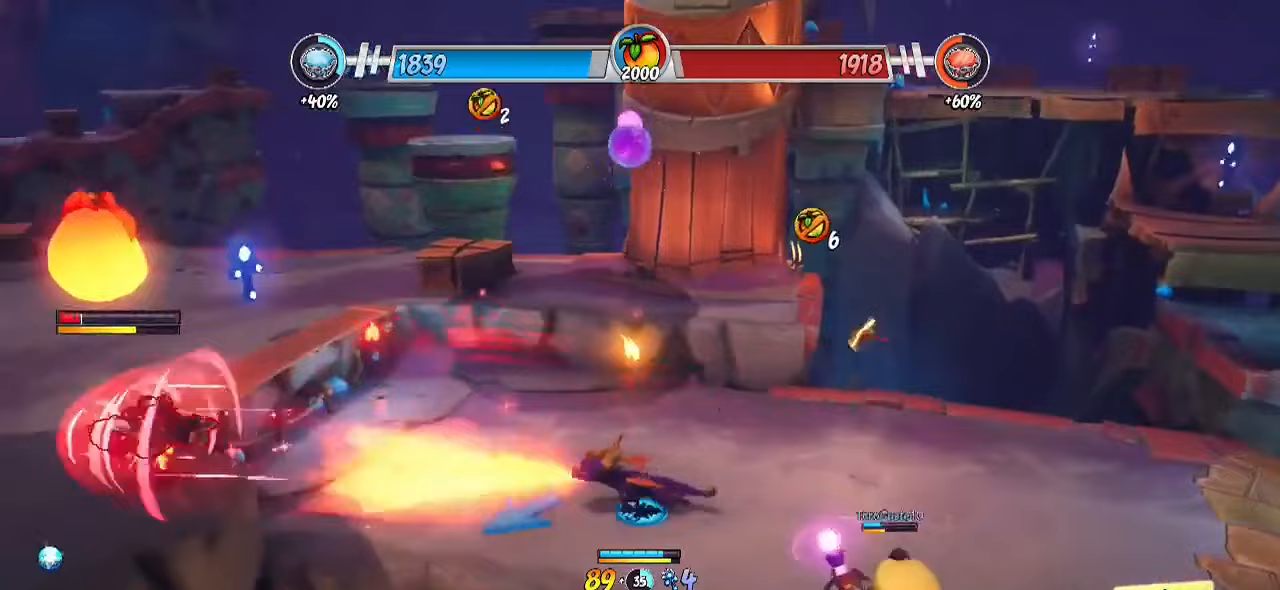
{"buttons": ["R2"], "left_stick": "up", "right_stick": "center", "events": [[17, "left_stick", "up-left"], [117, "CROSS", "down"], [317, "CROSS", "up"], [417, "left_stick", "up"]]}
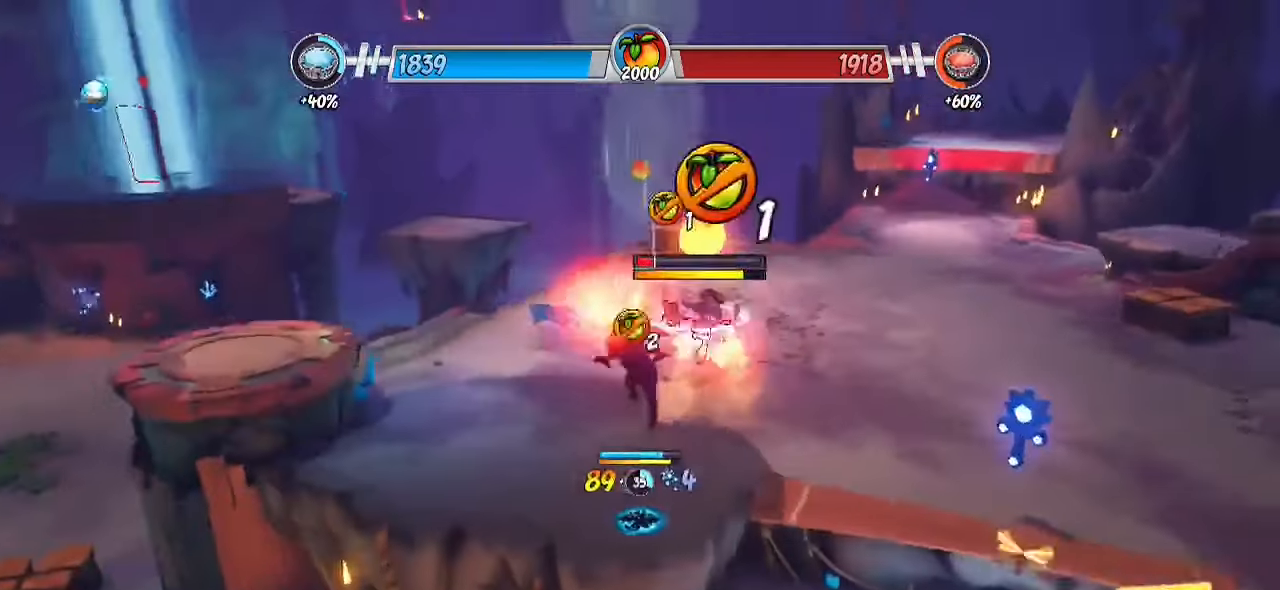
{"buttons": ["SQUARE"], "left_stick": "up-left", "right_stick": "center", "events": [[467, "SQUARE", "down"], [483, "left_stick", "up-left"], [500, "R2", "up"]]}
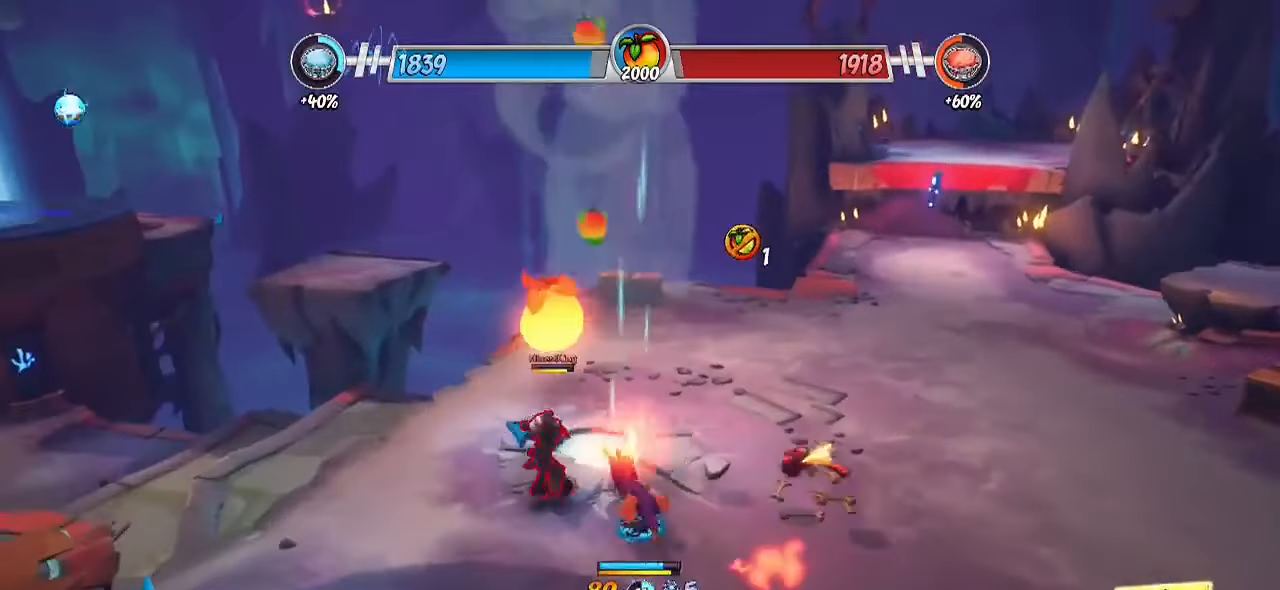
{"buttons": ["SQUARE"], "left_stick": "up", "right_stick": "center", "events": [[67, "SQUARE", "up"], [83, "left_stick", "up"], [133, "SQUARE", "down"], [167, "SQUARE", "up"], [217, "SQUARE", "down"], [250, "SQUARE", "up"], [367, "SQUARE", "down"], [433, "SQUARE", "up"], [467, "SQUARE", "down"]]}
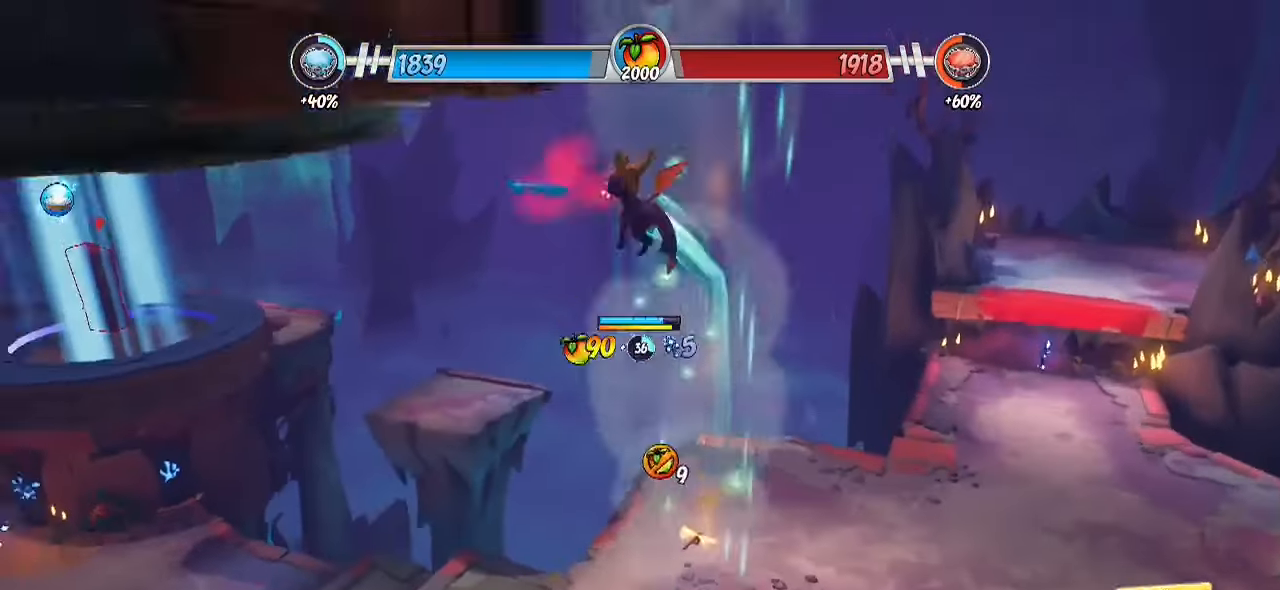
{"buttons": [], "left_stick": "down-right", "right_stick": "center", "events": [[33, "SQUARE", "up"], [67, "SQUARE", "down"], [117, "SQUARE", "up"], [183, "left_stick", "right"], [250, "left_stick", "down-right"], [350, "SQUARE", "down"], [383, "SQUARE", "up"]]}
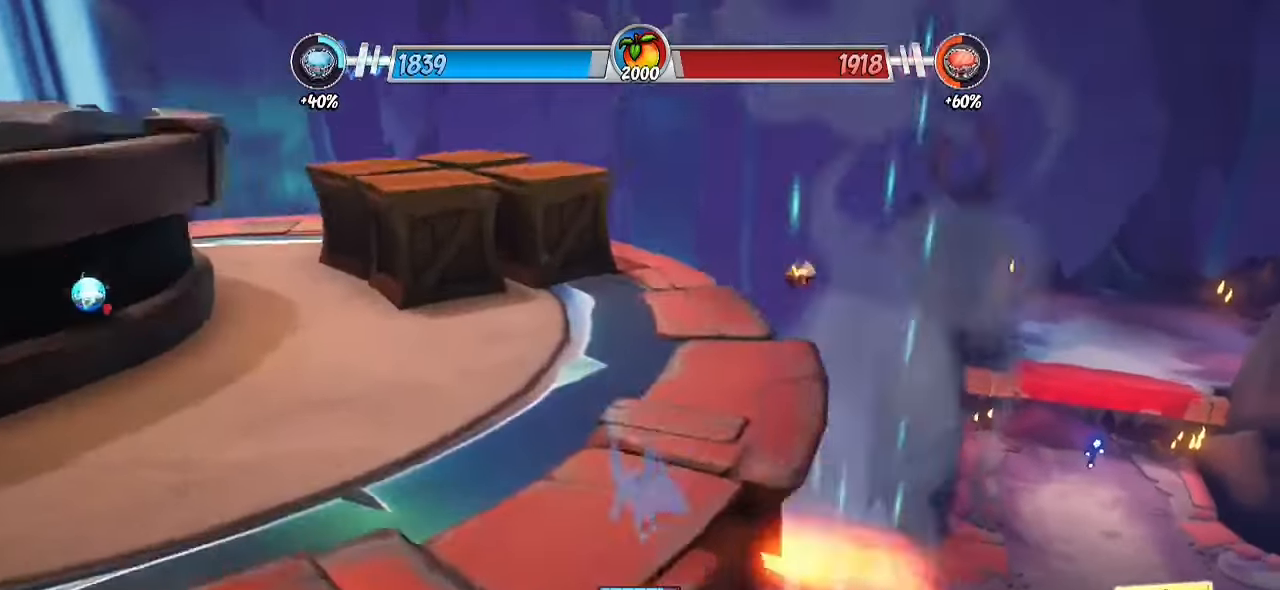
{"buttons": [], "left_stick": "down-right", "right_stick": "center", "events": [[117, "right_stick", "left"], [317, "right_stick", "center"]]}
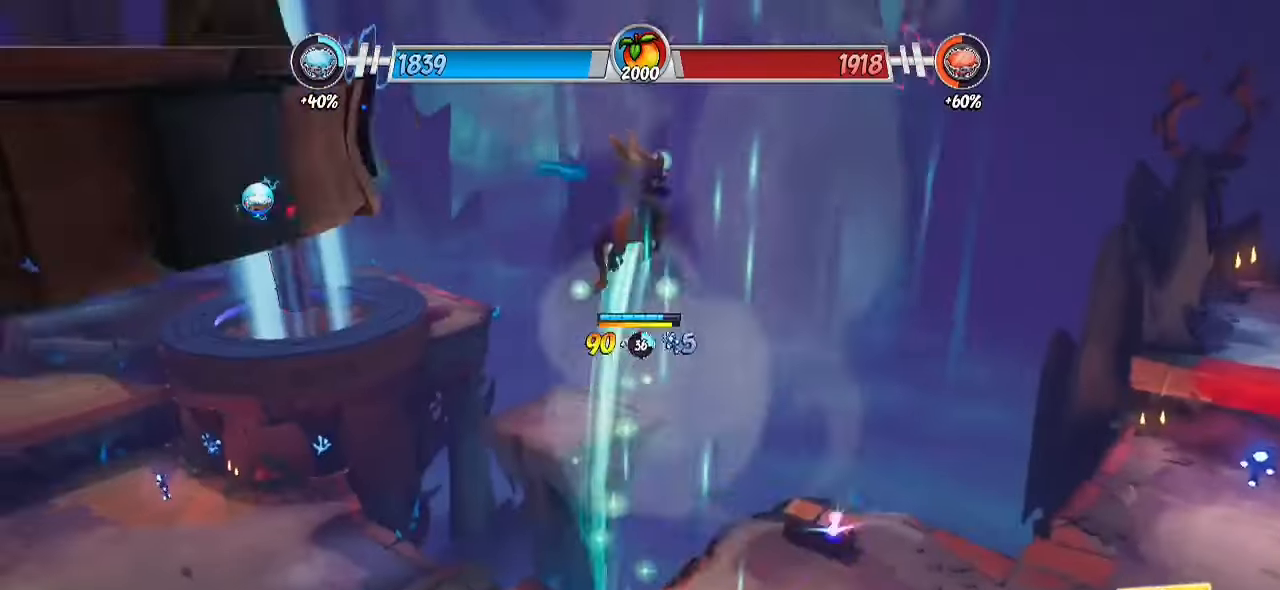
{"buttons": [], "left_stick": "left", "right_stick": "center", "events": [[33, "right_stick", "down"], [117, "left_stick", "center"], [200, "right_stick", "center"], [467, "left_stick", "left"]]}
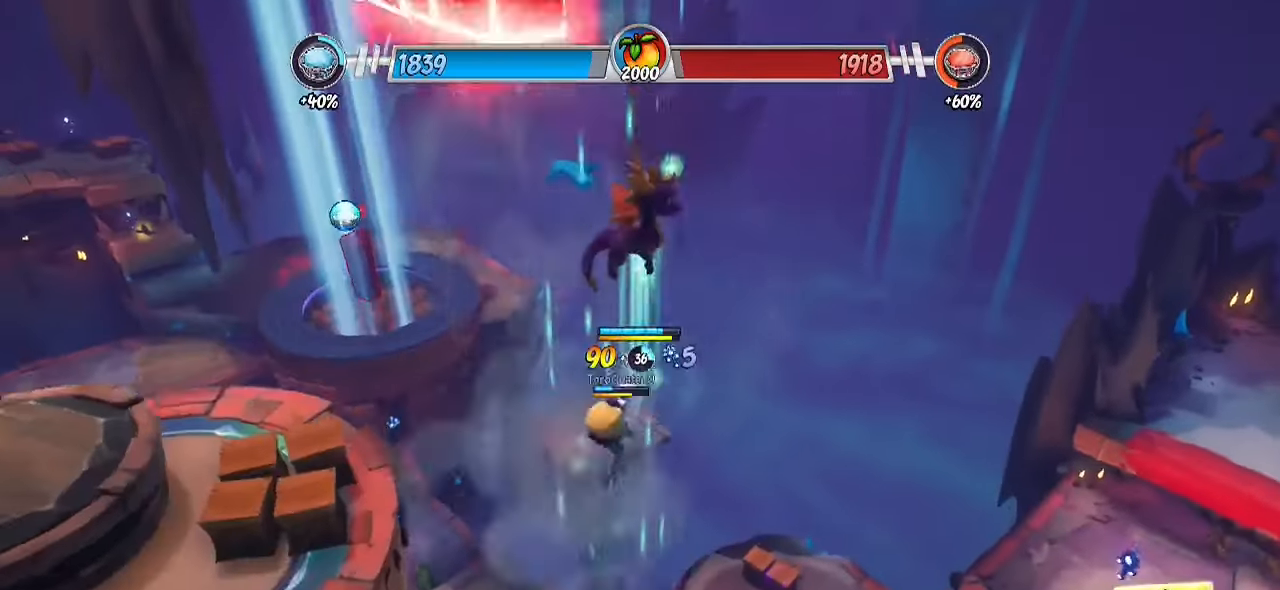
{"buttons": ["CROSS"], "left_stick": "left", "right_stick": "center", "events": [[133, "left_stick", "center"], [200, "left_stick", "right"], [300, "left_stick", "center"], [467, "left_stick", "left"], [500, "CROSS", "down"]]}
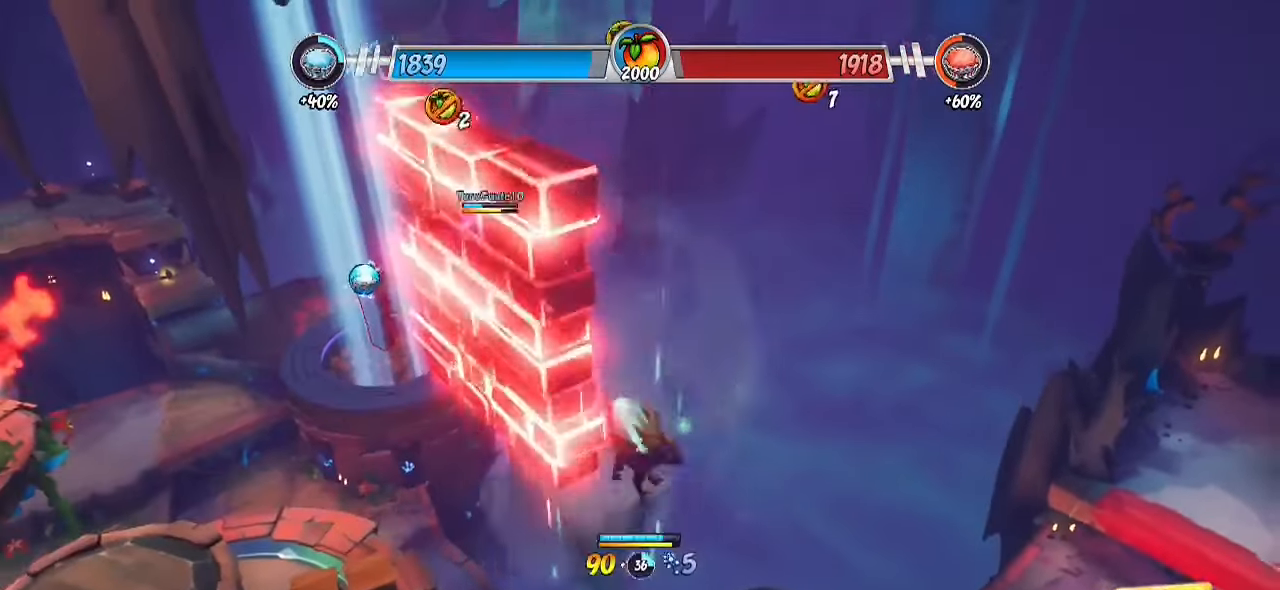
{"buttons": [], "left_stick": "left", "right_stick": "down-left", "events": [[150, "CROSS", "up"], [433, "right_stick", "down-left"]]}
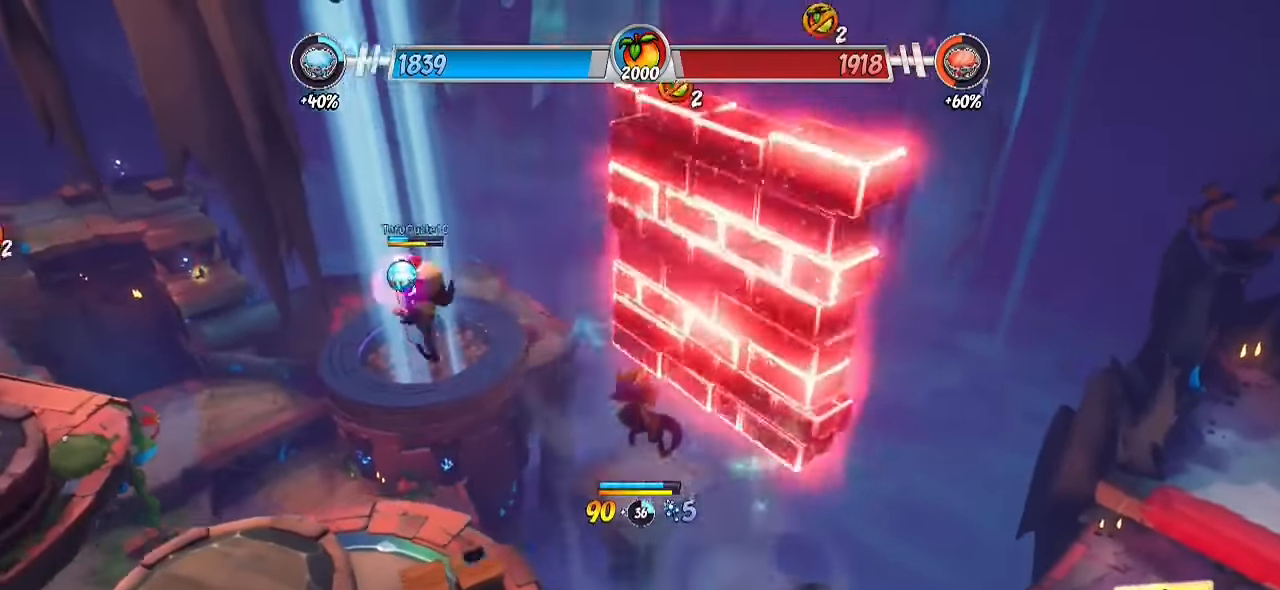
{"buttons": ["R2"], "left_stick": "up-left", "right_stick": "left", "events": [[17, "right_stick", "left"], [250, "R2", "down"], [417, "left_stick", "up-left"]]}
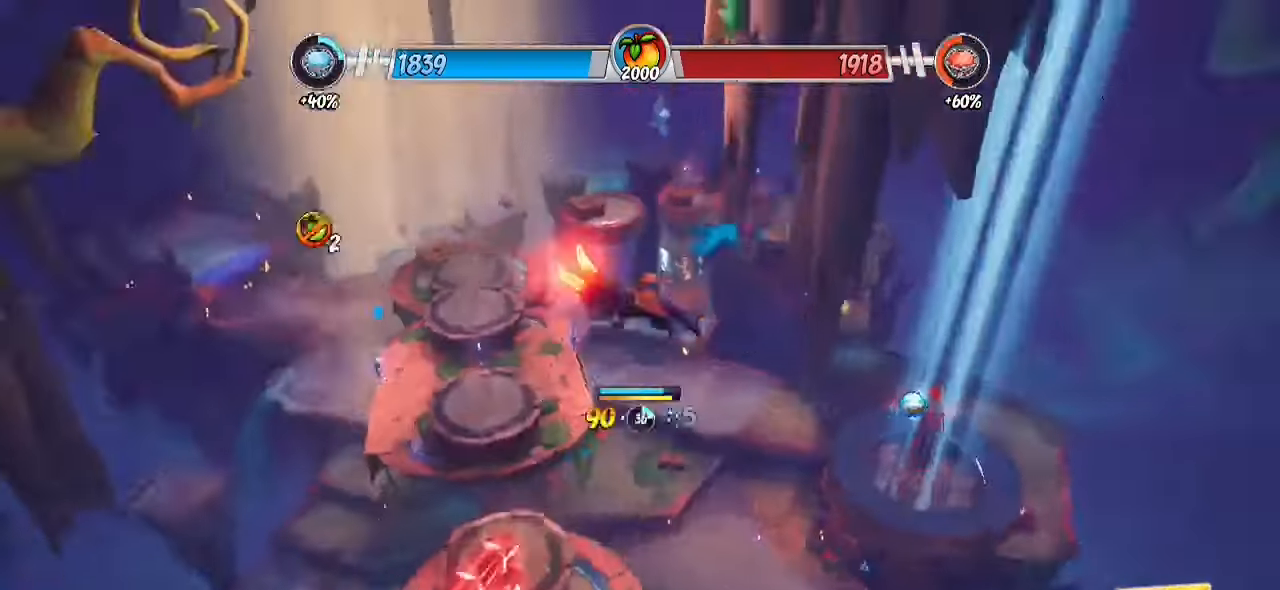
{"buttons": ["R2"], "left_stick": "up-left", "right_stick": "center", "events": [[183, "right_stick", "center"]]}
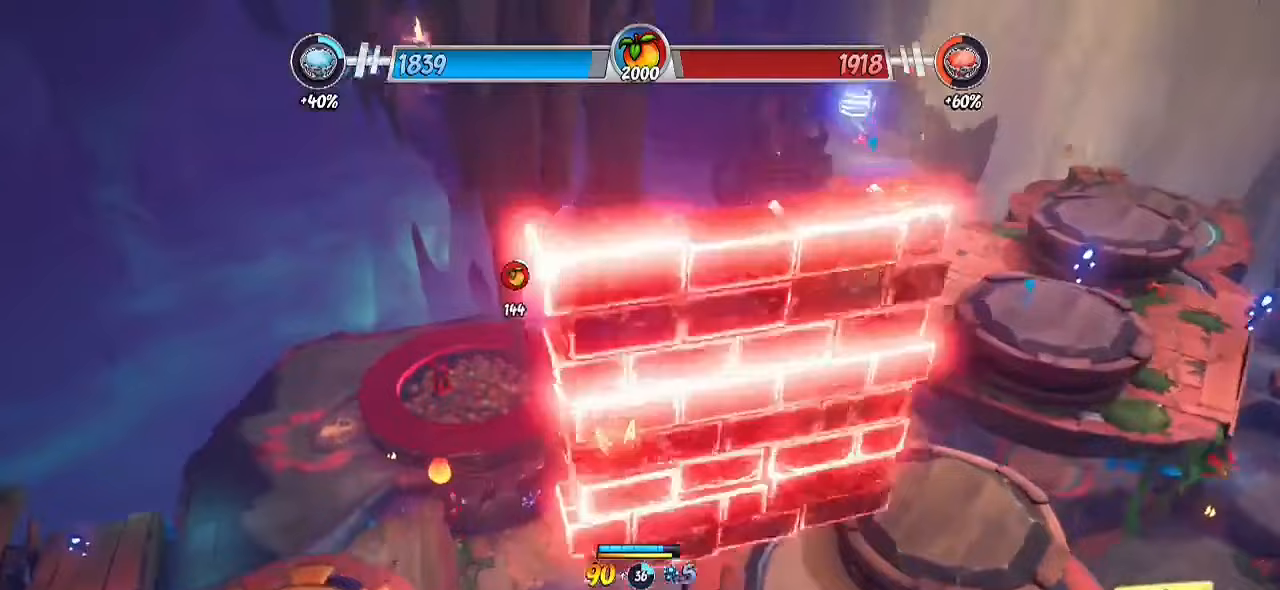
{"buttons": [], "left_stick": "up-left", "right_stick": "center", "events": [[150, "CROSS", "down"], [267, "R2", "up"], [317, "CROSS", "up"], [367, "CROSS", "down"], [483, "CROSS", "up"]]}
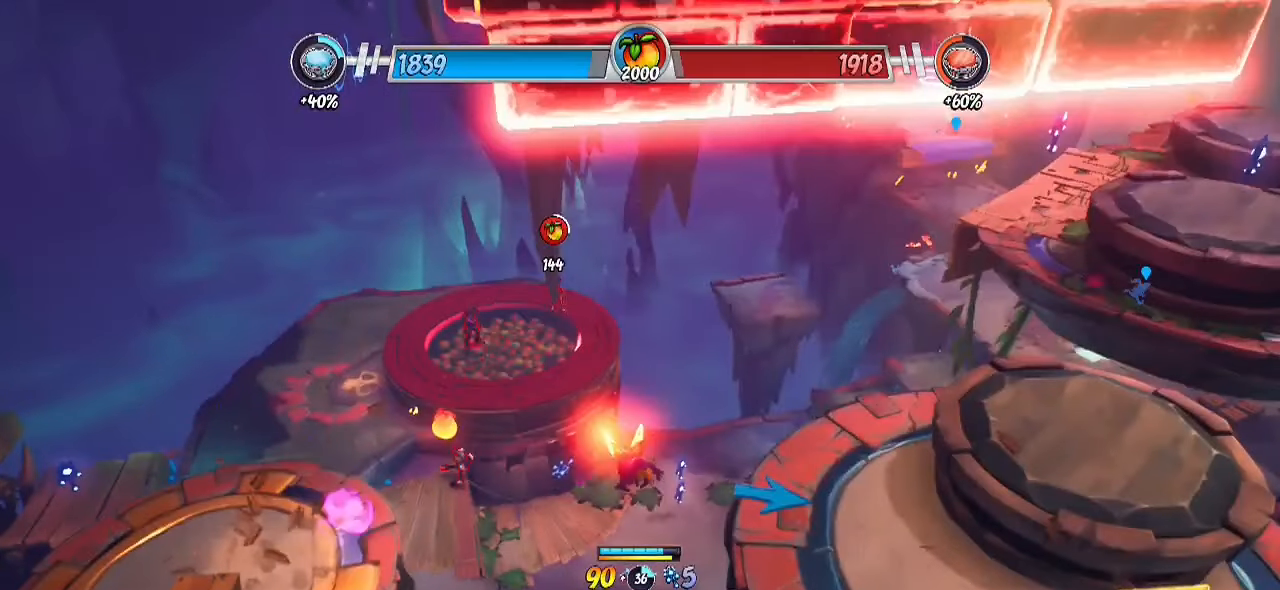
{"buttons": [], "left_stick": "up-left", "right_stick": "center", "events": []}
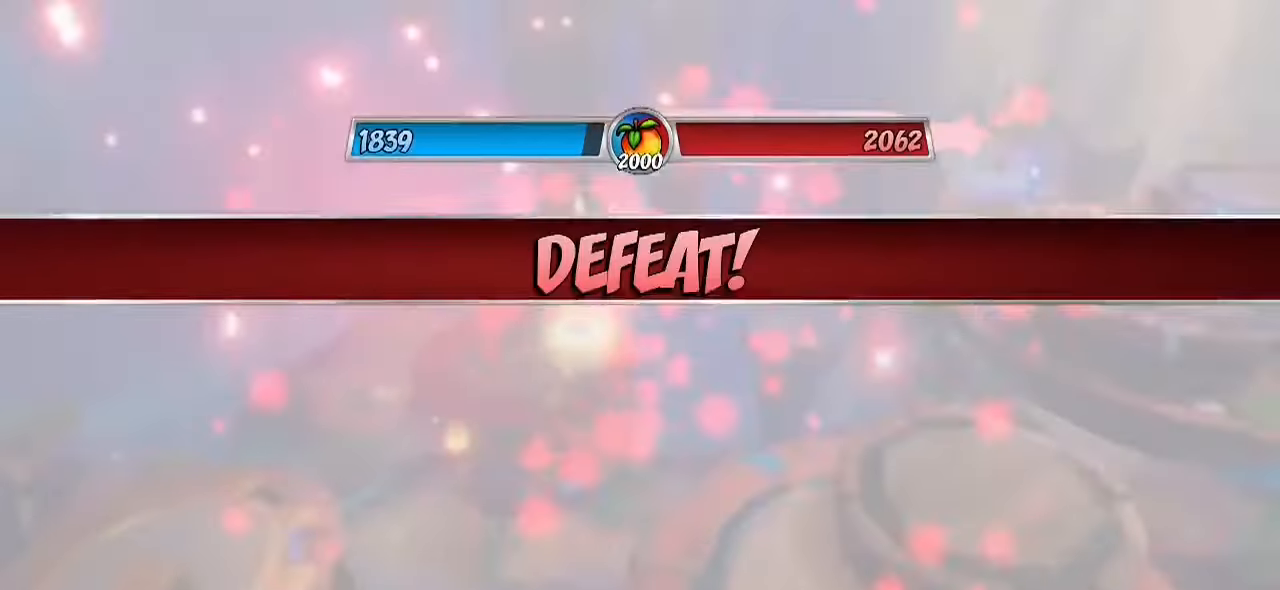
{"buttons": [], "left_stick": "center", "right_stick": "center", "events": [[150, "left_stick", "center"]]}